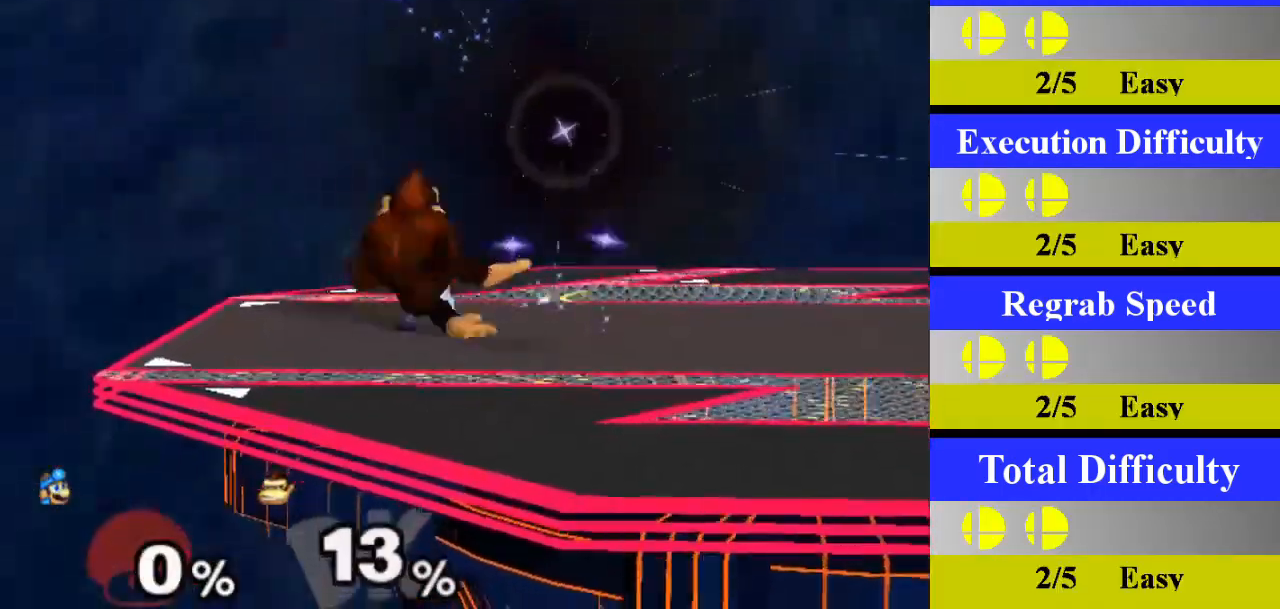
Gameplay with a controller (Nintendo layout); each line is a JSON object with the inputs held at the frame after it. "events" lists button and stick changes between this image and that frame as [ms after this image, input, new state], when the widget could be followed in between. Not read: L3 R3.
{"buttons": [], "left_stick": "center", "right_stick": "center", "events": [[50, "left_stick", "center"]]}
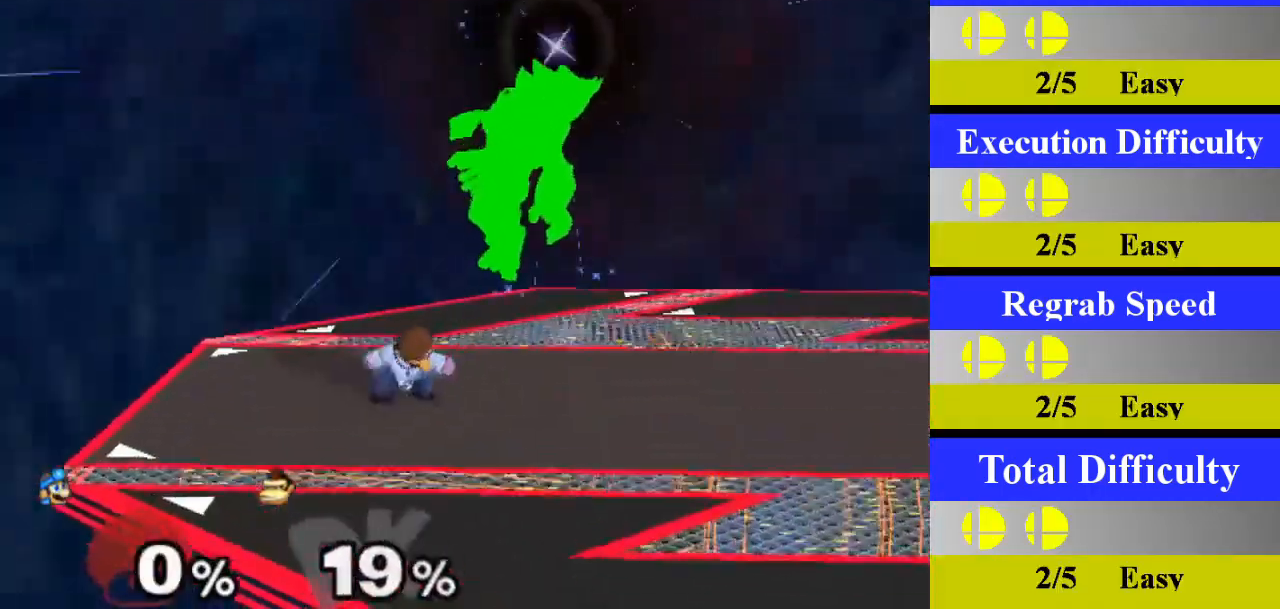
{"buttons": ["A"], "left_stick": "center", "right_stick": "center", "events": [[100, "left_stick", "right"], [134, "X", "down"], [150, "Z", "down"], [234, "Z", "up"], [267, "X", "up"], [267, "left_stick", "center"], [317, "A", "down"]]}
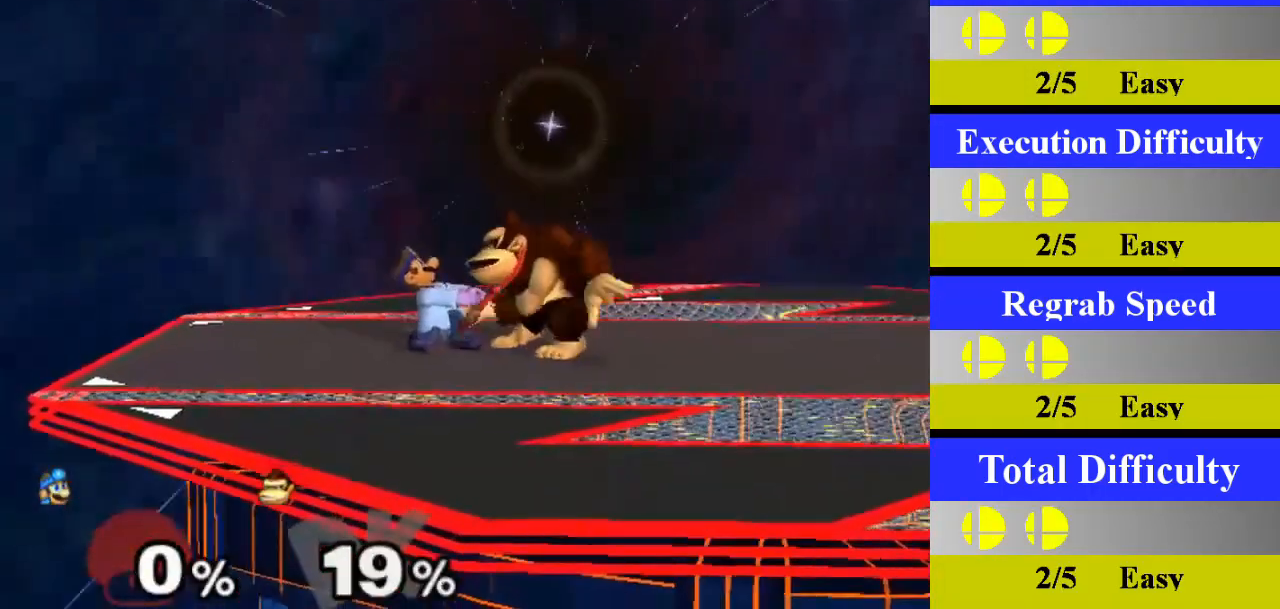
{"buttons": [], "left_stick": "down", "right_stick": "center", "events": [[16, "A", "up"], [350, "left_stick", "down"]]}
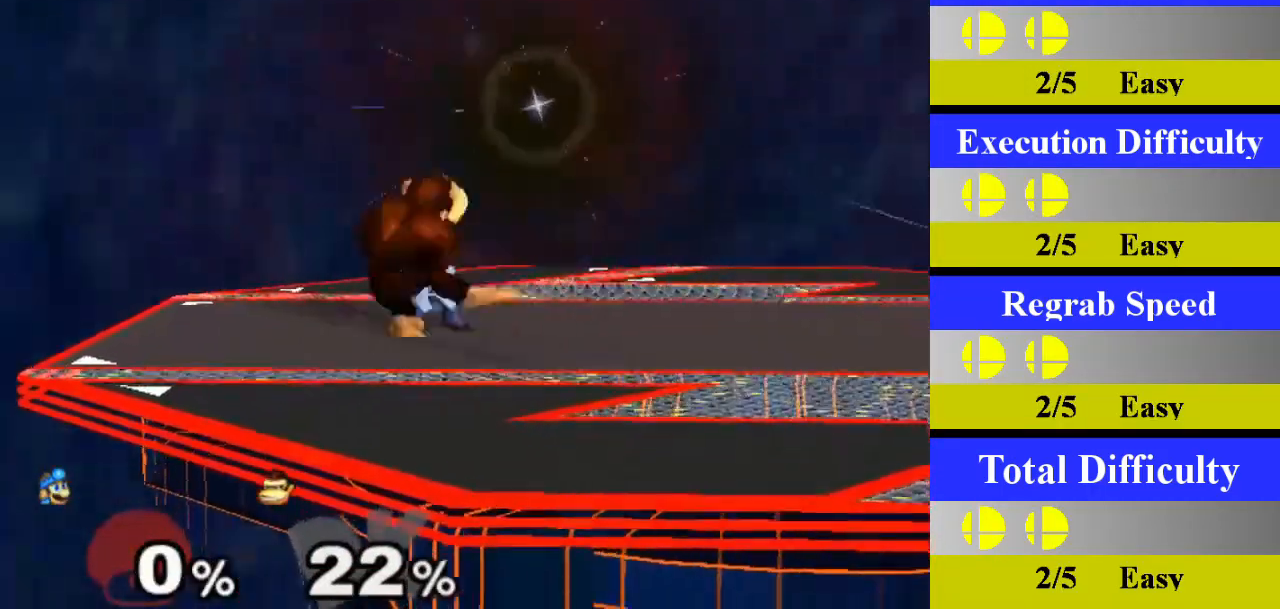
{"buttons": [], "left_stick": "center", "right_stick": "center", "events": [[34, "left_stick", "center"]]}
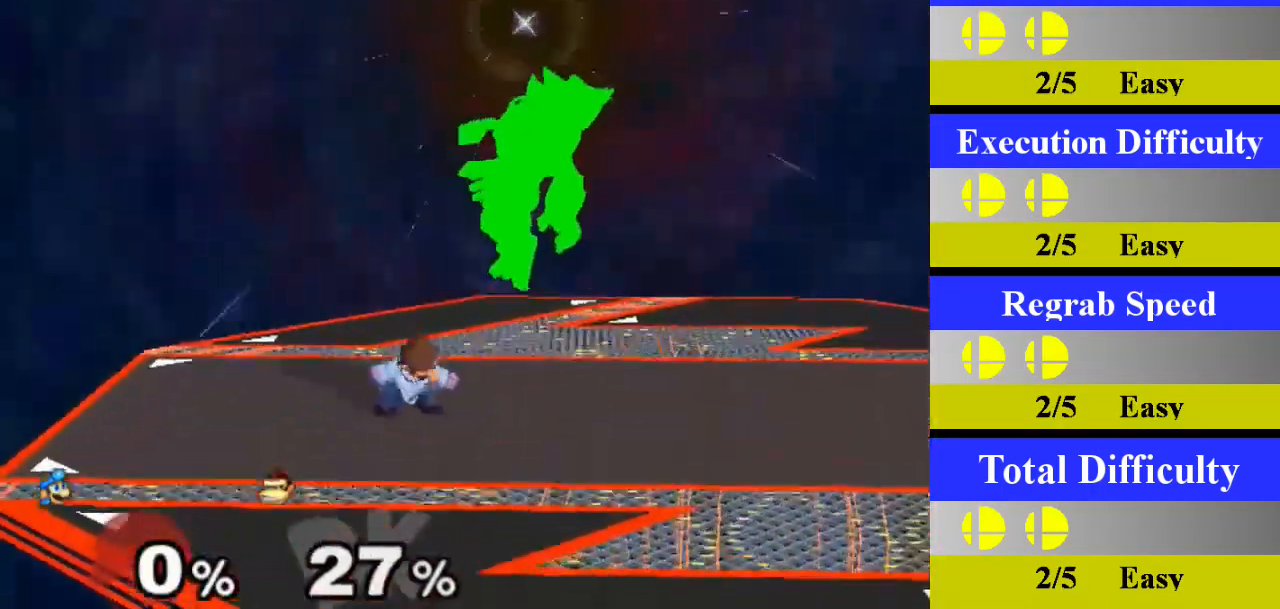
{"buttons": ["A"], "left_stick": "center", "right_stick": "center", "events": [[100, "left_stick", "right"], [133, "X", "down"], [150, "Z", "down"], [233, "Z", "up"], [250, "X", "up"], [250, "left_stick", "center"], [317, "A", "down"]]}
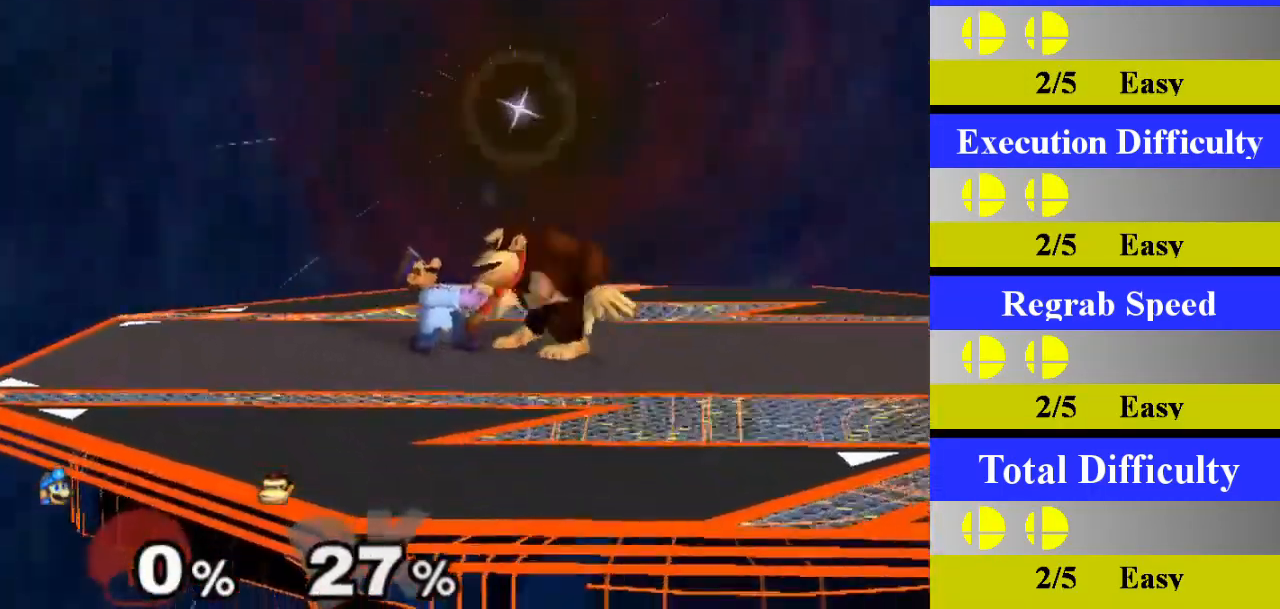
{"buttons": [], "left_stick": "down", "right_stick": "center", "events": [[34, "A", "up"], [334, "left_stick", "down"]]}
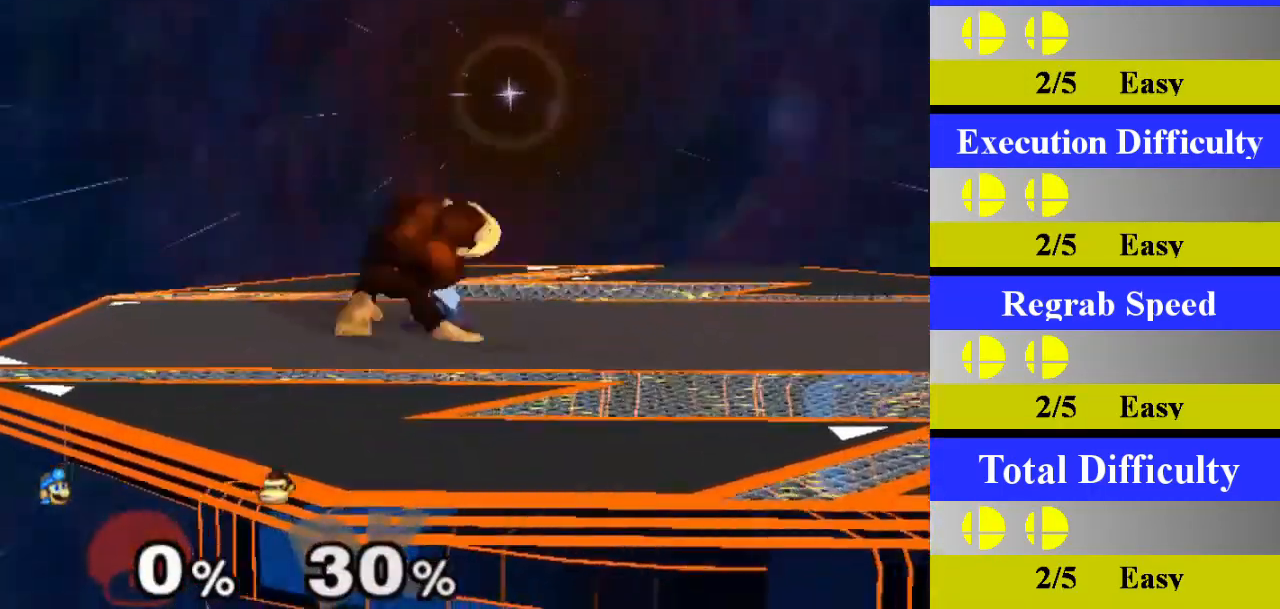
{"buttons": [], "left_stick": "center", "right_stick": "center", "events": [[66, "left_stick", "center"]]}
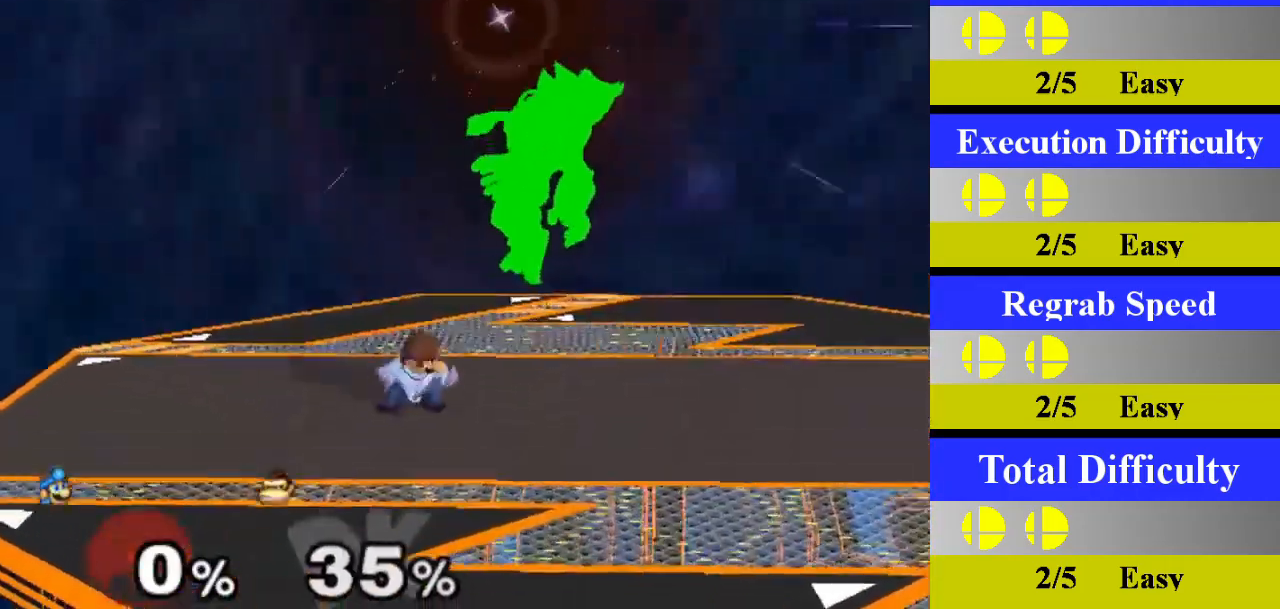
{"buttons": ["A"], "left_stick": "center", "right_stick": "center", "events": [[67, "left_stick", "right"], [117, "X", "down"], [134, "Z", "down"], [234, "Z", "up"], [234, "left_stick", "center"], [251, "X", "up"], [301, "A", "down"]]}
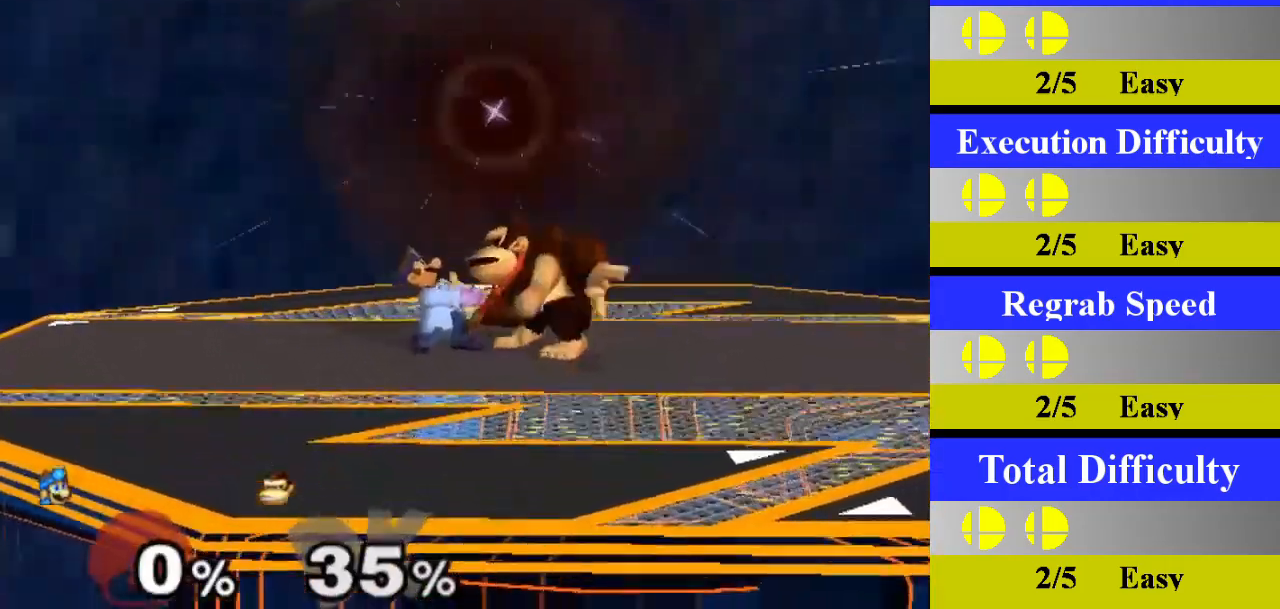
{"buttons": [], "left_stick": "down", "right_stick": "center", "events": [[16, "A", "up"], [350, "left_stick", "down"]]}
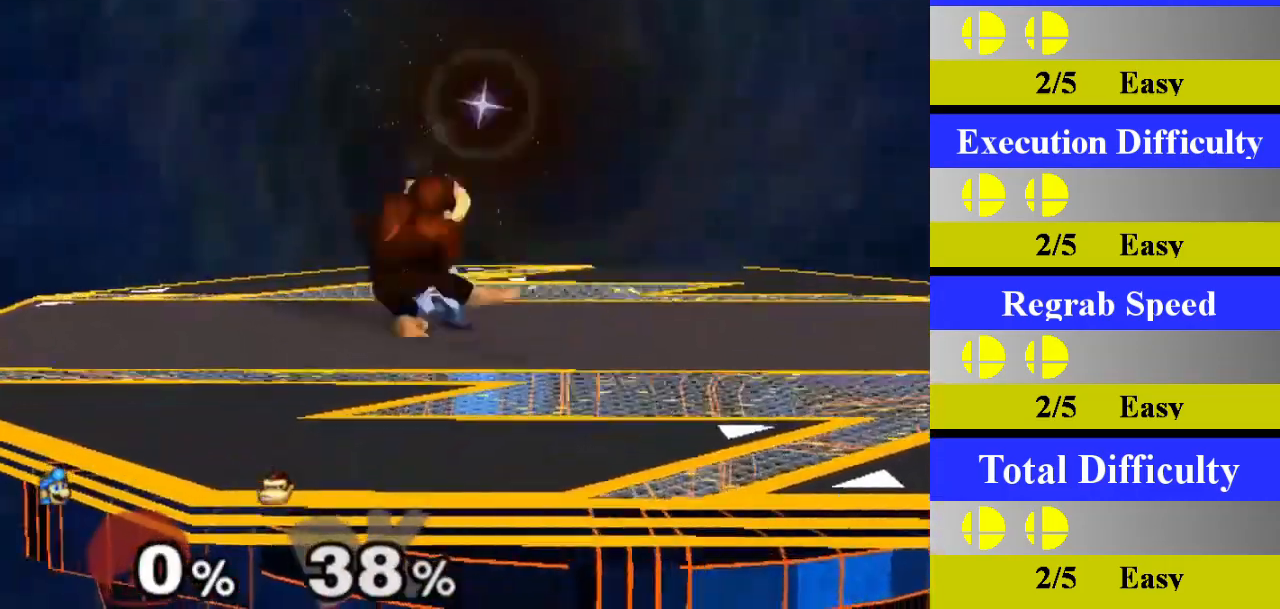
{"buttons": [], "left_stick": "center", "right_stick": "center", "events": [[50, "left_stick", "center"]]}
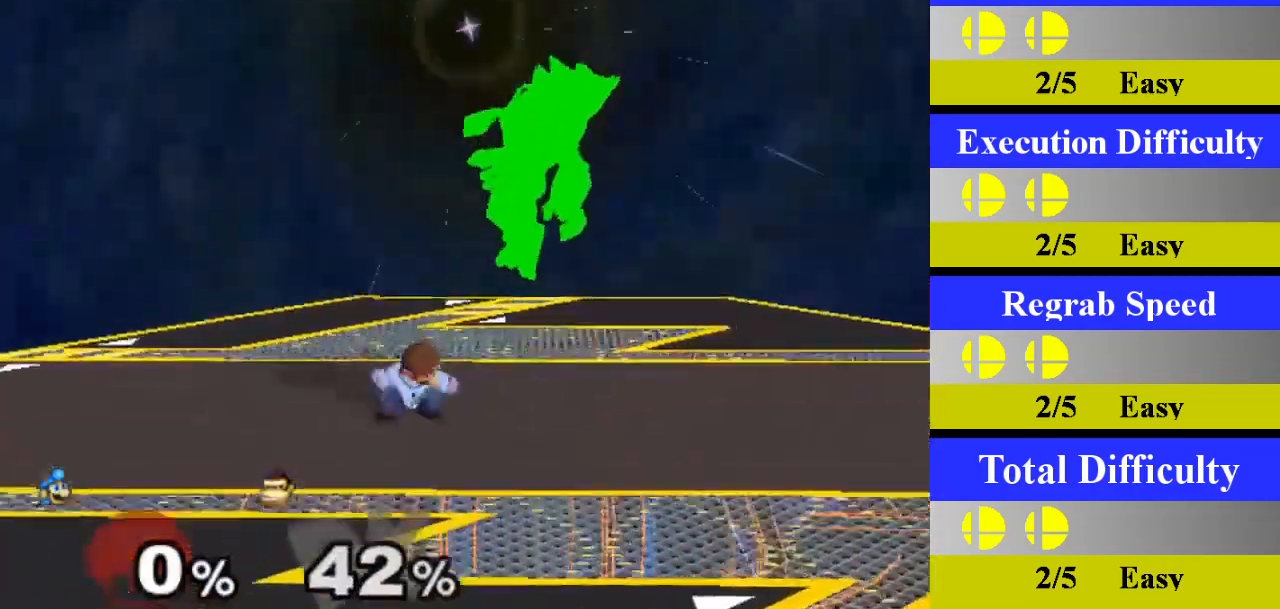
{"buttons": ["A"], "left_stick": "center", "right_stick": "center", "events": [[100, "left_stick", "right"], [150, "X", "down"], [167, "Z", "down"], [250, "Z", "up"], [283, "X", "up"], [283, "left_stick", "center"], [333, "A", "down"]]}
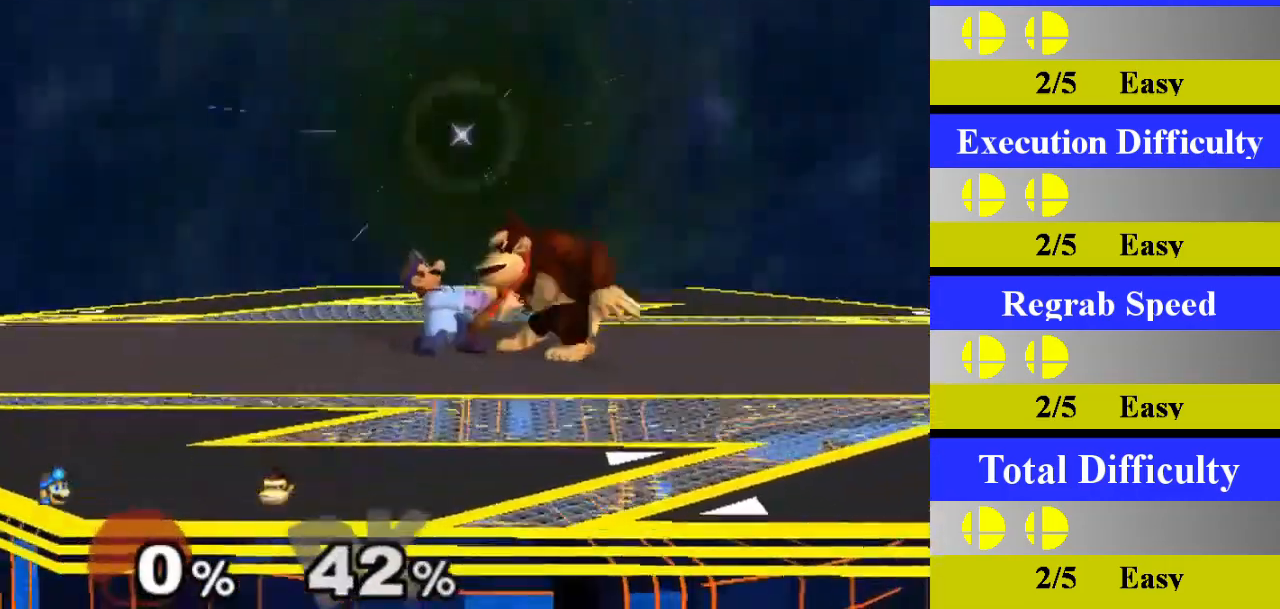
{"buttons": [], "left_stick": "down", "right_stick": "center", "events": [[34, "A", "up"], [434, "left_stick", "down"]]}
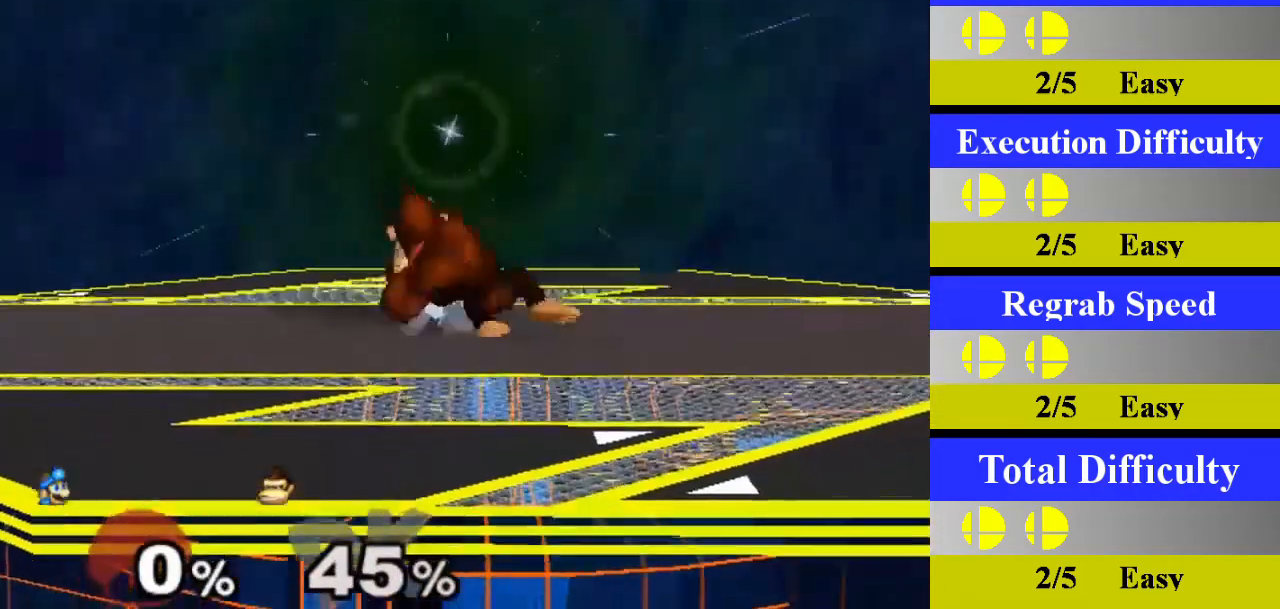
{"buttons": [], "left_stick": "center", "right_stick": "center", "events": [[200, "left_stick", "center"]]}
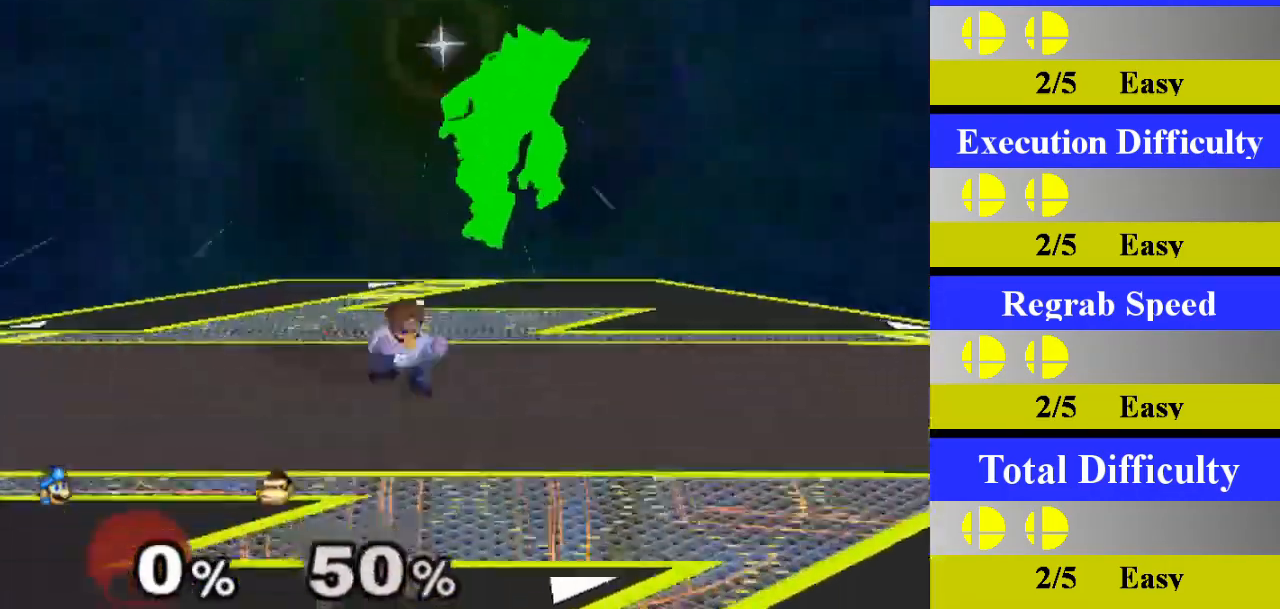
{"buttons": [], "left_stick": "center", "right_stick": "center", "events": [[167, "left_stick", "right"], [184, "X", "down"], [217, "X", "up"], [334, "right_stick", "up"], [367, "left_stick", "center"], [401, "right_stick", "center"]]}
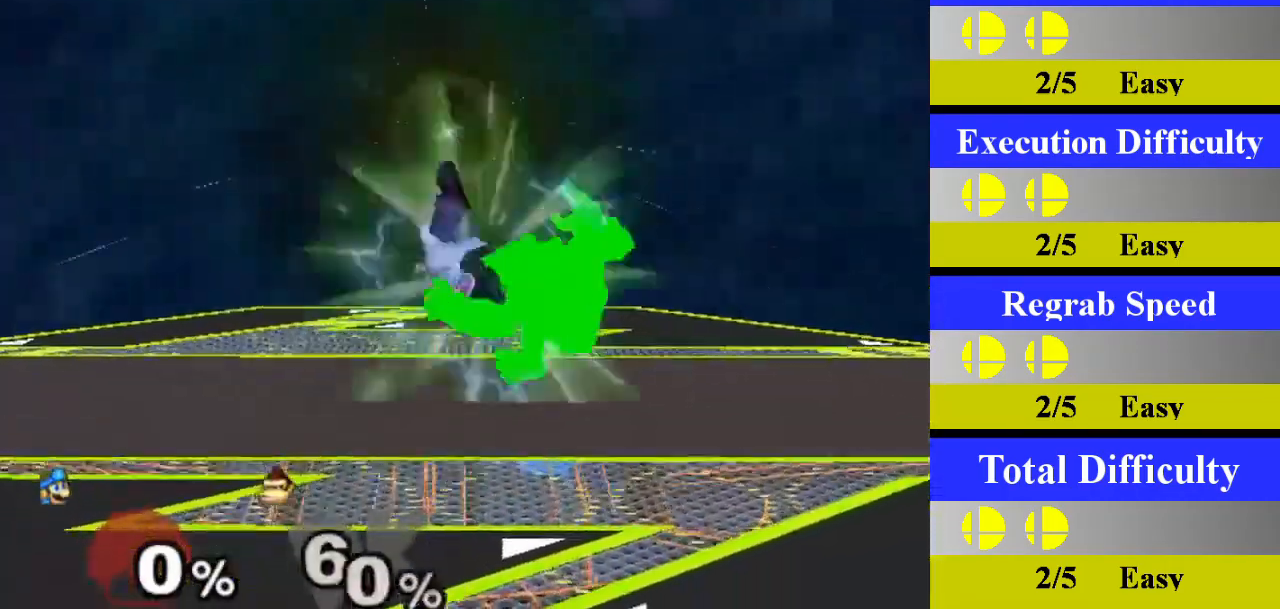
{"buttons": [], "left_stick": "right", "right_stick": "center", "events": [[250, "left_stick", "right"], [434, "right_stick", "right"], [500, "right_stick", "center"]]}
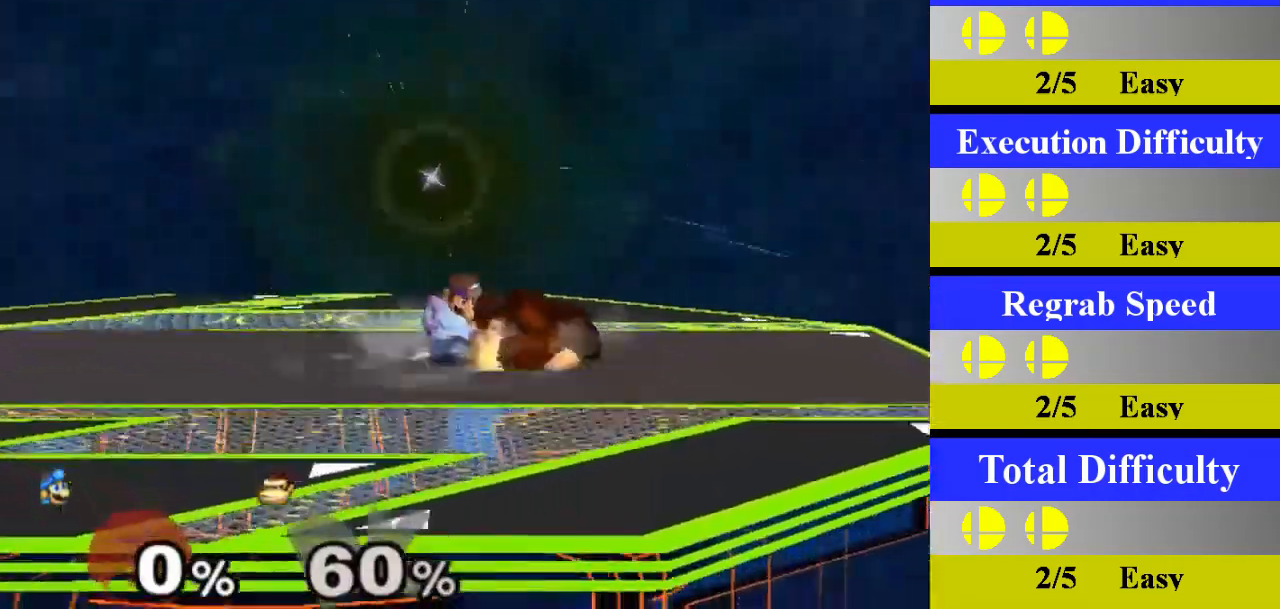
{"buttons": [], "left_stick": "center", "right_stick": "center", "events": [[217, "left_stick", "center"]]}
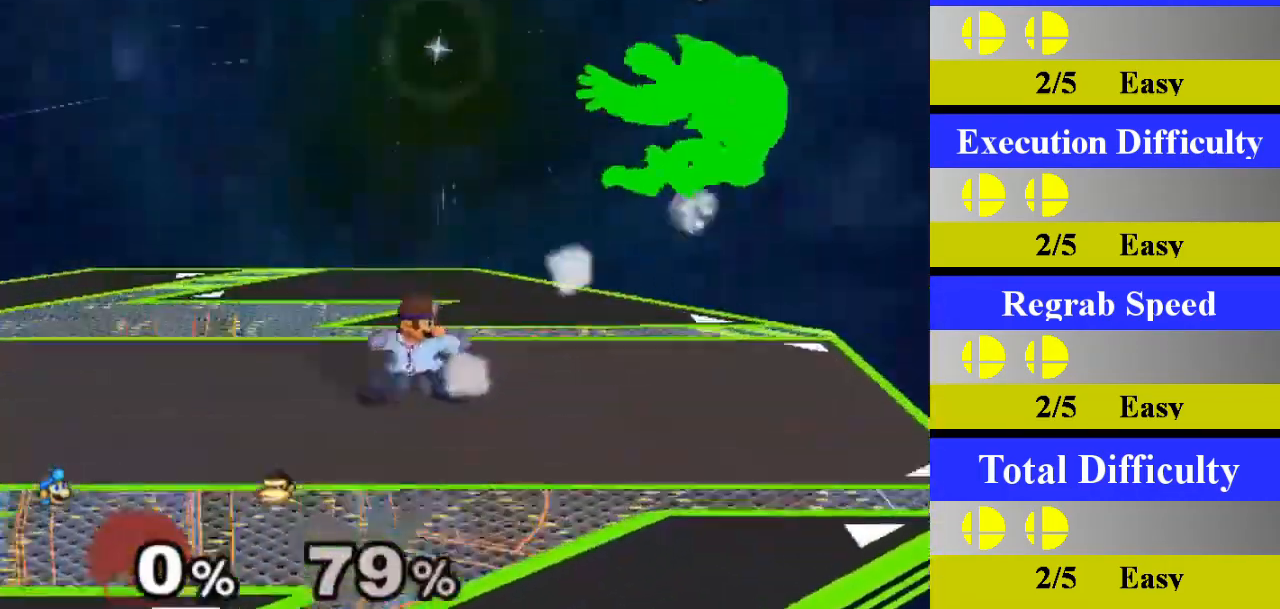
{"buttons": [], "left_stick": "right", "right_stick": "center", "events": [[400, "left_stick", "right"]]}